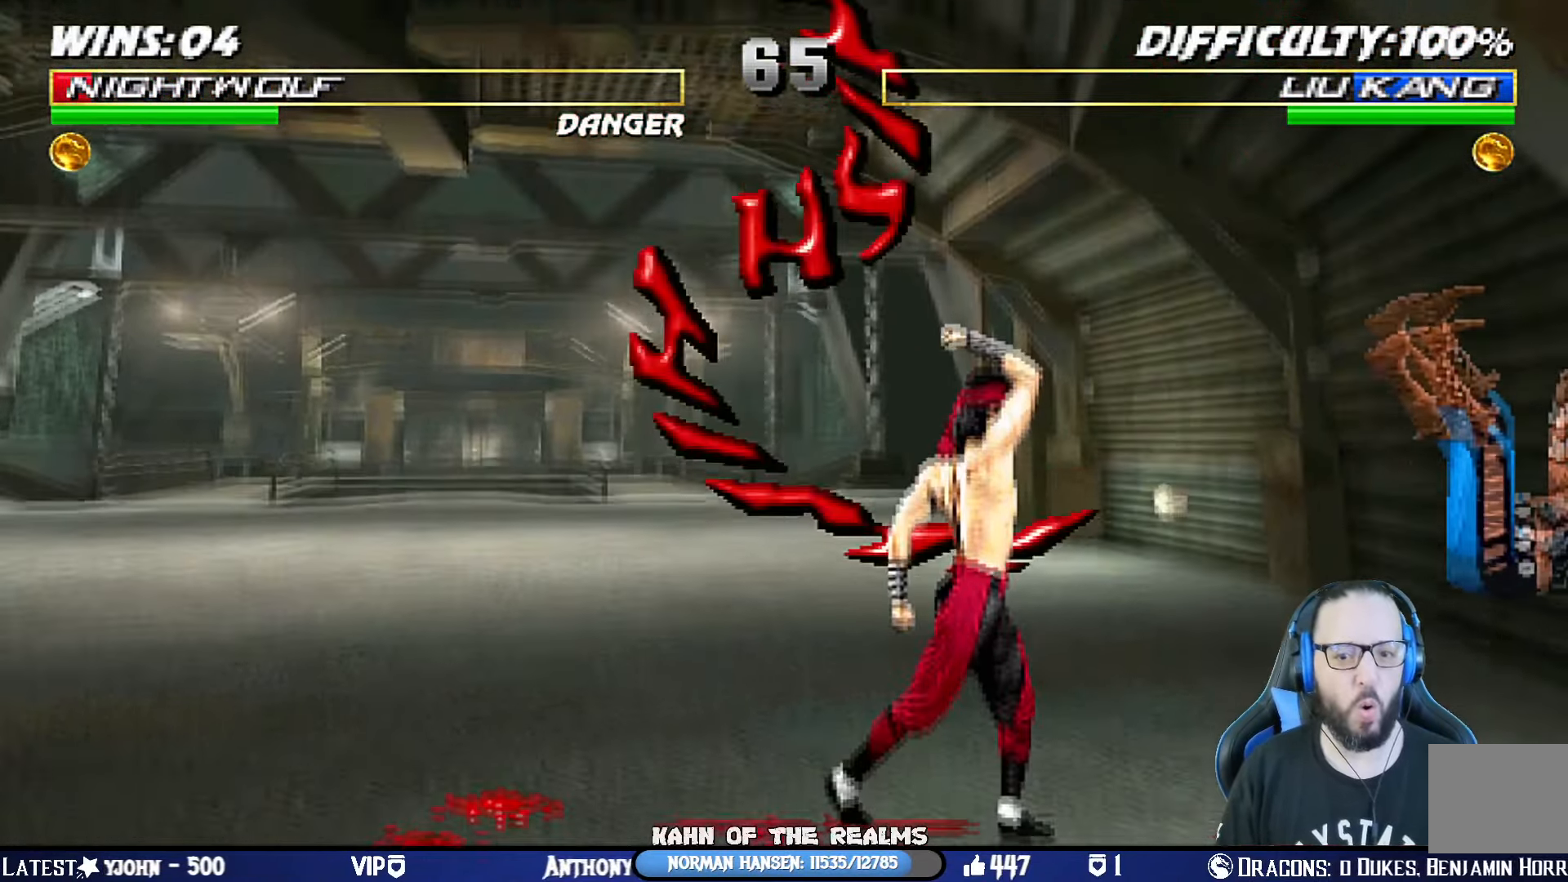
Gameplay with a controller (PlayStation layout); each line is a JSON object with the inputs held at the frame after it. "events" lists button and stick changes between this image and that frame as [ms after this image, input, new state], when the widget could be followed in between. Not read: R2.
{"buttons": [], "left_stick": "center", "right_stick": "center", "events": [[17, "CIRCLE", "up"], [17, "TRIANGLE", "up"], [33, "R1", "up"], [67, "DPAD_DOWN", "up"], [117, "DPAD_RIGHT", "up"], [133, "CROSS", "down"], [133, "L1", "up"], [150, "R1", "down"], [167, "SQUARE", "down"], [183, "CIRCLE", "down"], [233, "TRIANGLE", "down"], [283, "CROSS", "up"], [300, "SQUARE", "up"], [350, "TRIANGLE", "up"], [367, "CIRCLE", "up"], [384, "R1", "up"]]}
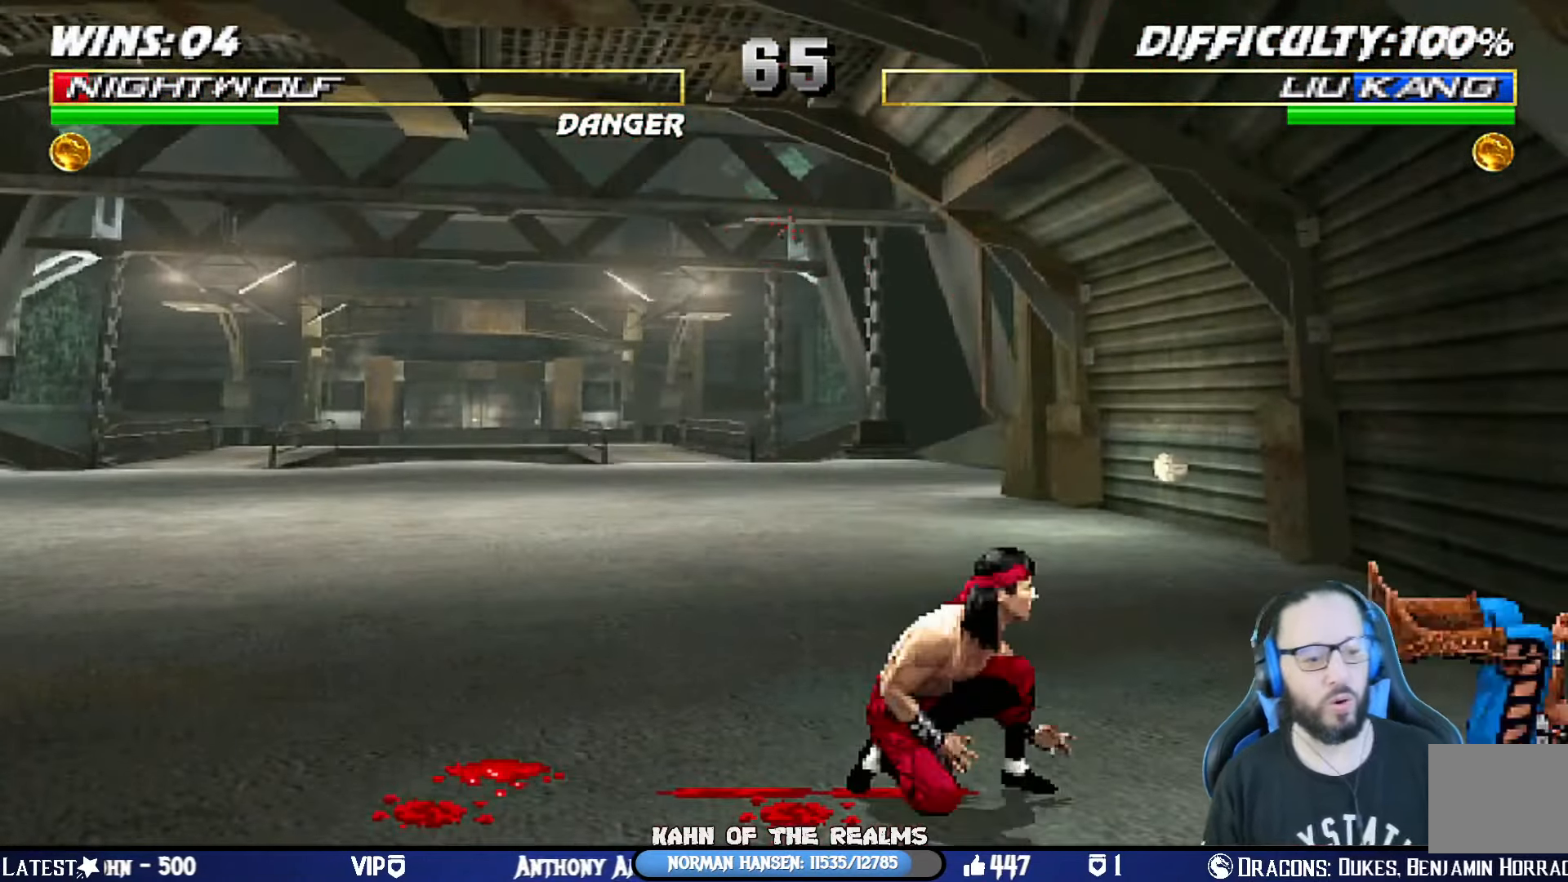
{"buttons": ["CROSS", "SQUARE"], "left_stick": "center", "right_stick": "center", "events": [[34, "CROSS", "down"], [117, "SQUARE", "down"], [234, "SQUARE", "up"], [267, "CROSS", "up"], [401, "CROSS", "down"], [417, "SQUARE", "down"]]}
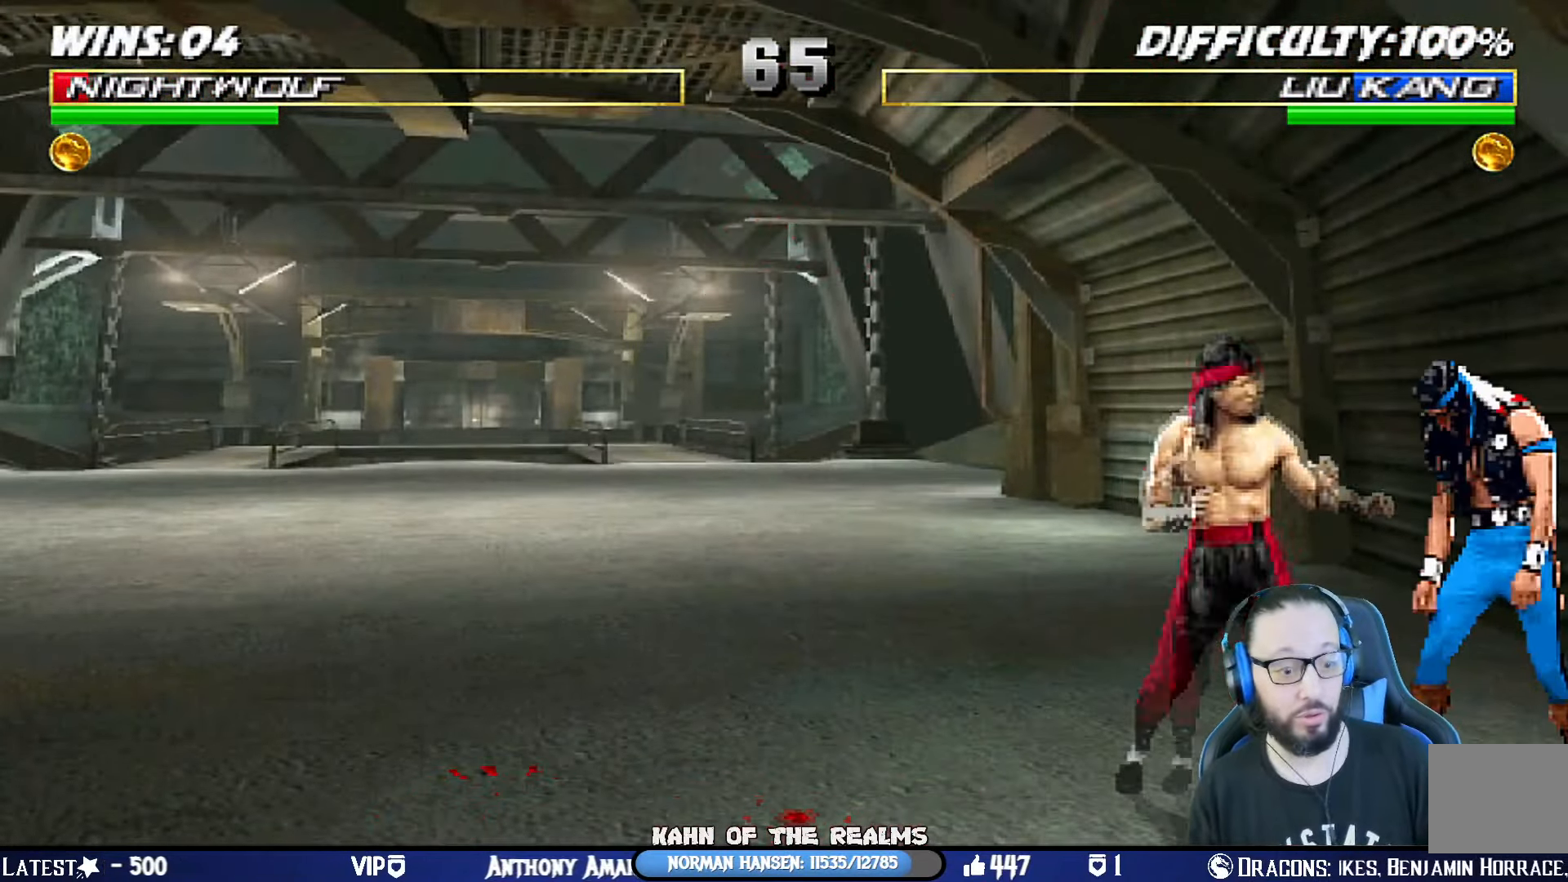
{"buttons": ["CROSS", "SQUARE"], "left_stick": "center", "right_stick": "center", "events": [[83, "R1", "down"], [117, "CIRCLE", "down"], [133, "TRIANGLE", "down"], [217, "CROSS", "up"], [217, "SQUARE", "up"], [300, "TRIANGLE", "up"], [317, "CIRCLE", "up"], [350, "R1", "up"], [484, "CROSS", "down"], [500, "SQUARE", "down"]]}
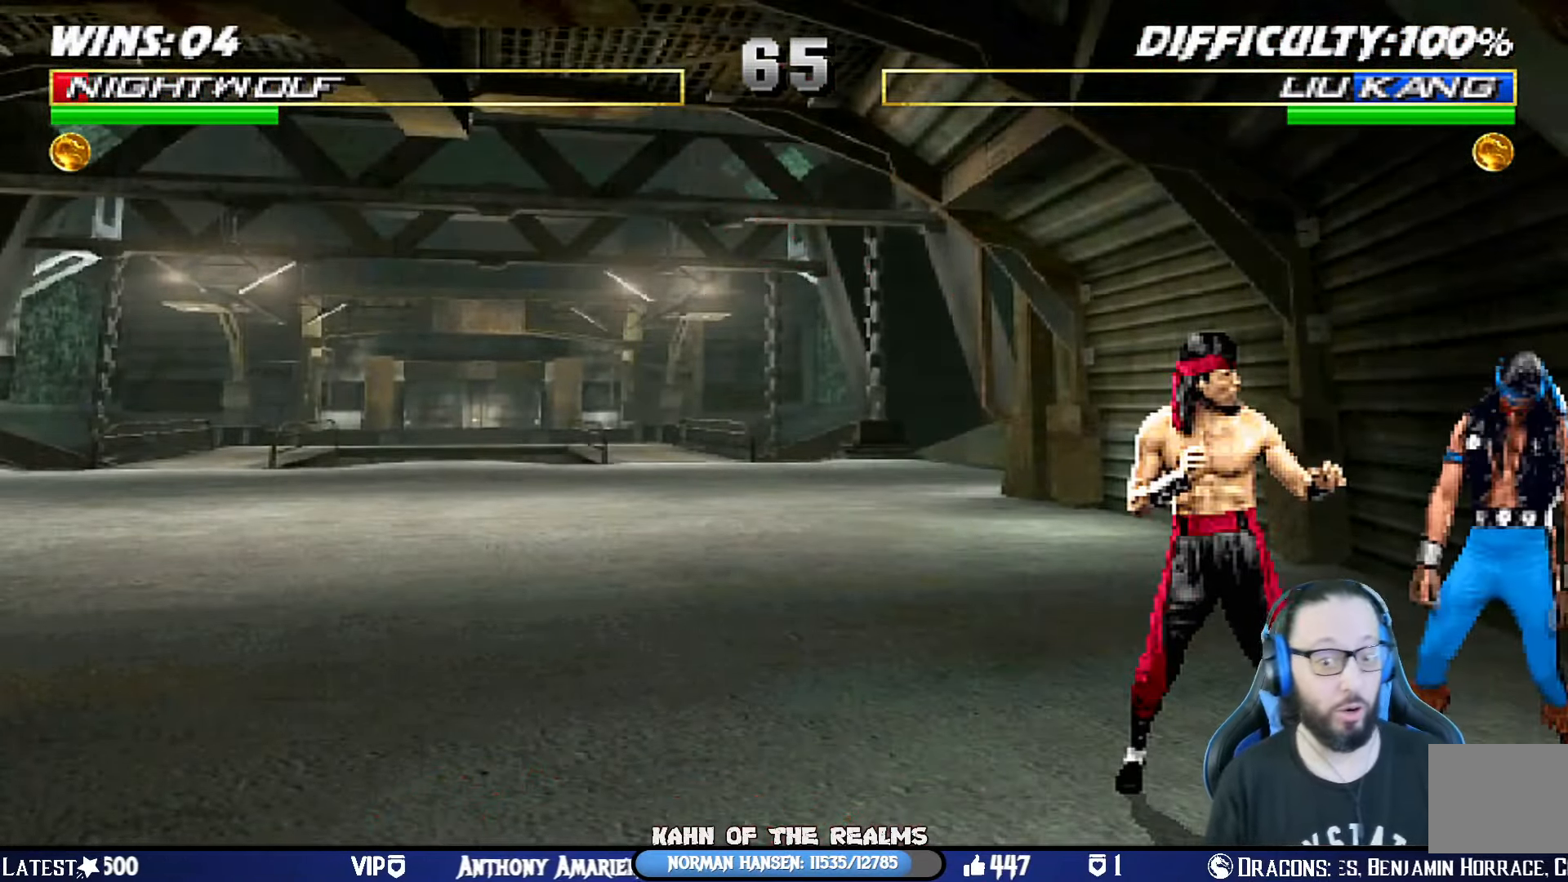
{"buttons": [], "left_stick": "center", "right_stick": "center", "events": [[17, "R1", "down"], [101, "CIRCLE", "down"], [151, "TRIANGLE", "down"], [234, "CROSS", "up"], [301, "SQUARE", "up"], [318, "CIRCLE", "up"], [318, "TRIANGLE", "up"], [334, "R1", "up"]]}
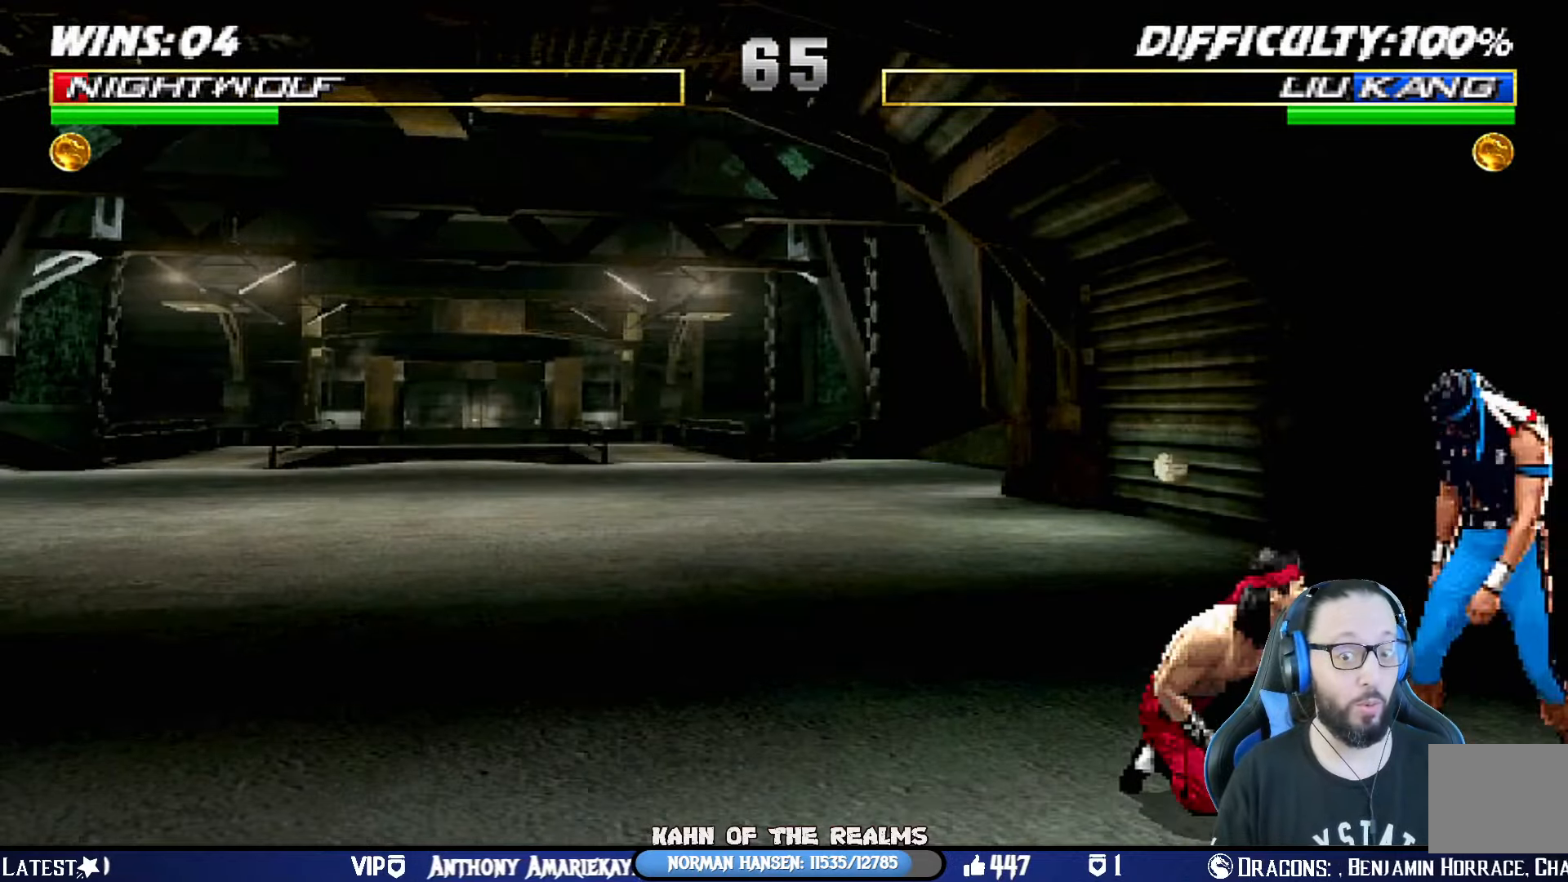
{"buttons": [], "left_stick": "center", "right_stick": "center", "events": [[117, "CROSS", "down"], [117, "SQUARE", "down"], [167, "R1", "down"], [200, "CIRCLE", "down"], [250, "TRIANGLE", "down"], [300, "CROSS", "up"], [417, "CIRCLE", "up"], [417, "SQUARE", "up"], [434, "TRIANGLE", "up"], [451, "R1", "up"]]}
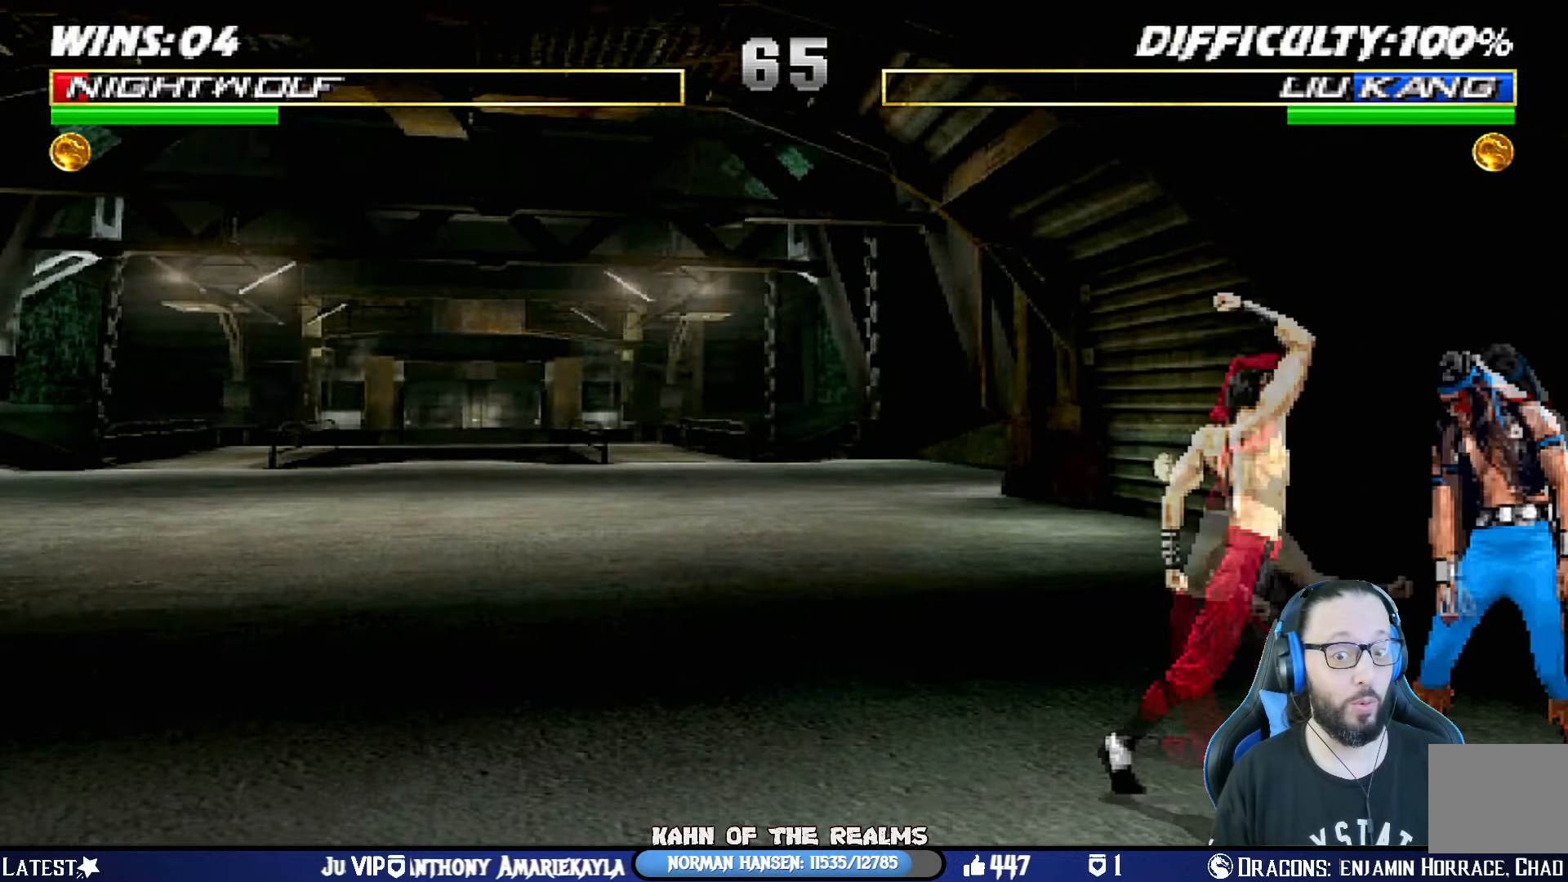
{"buttons": [], "left_stick": "center", "right_stick": "center", "events": []}
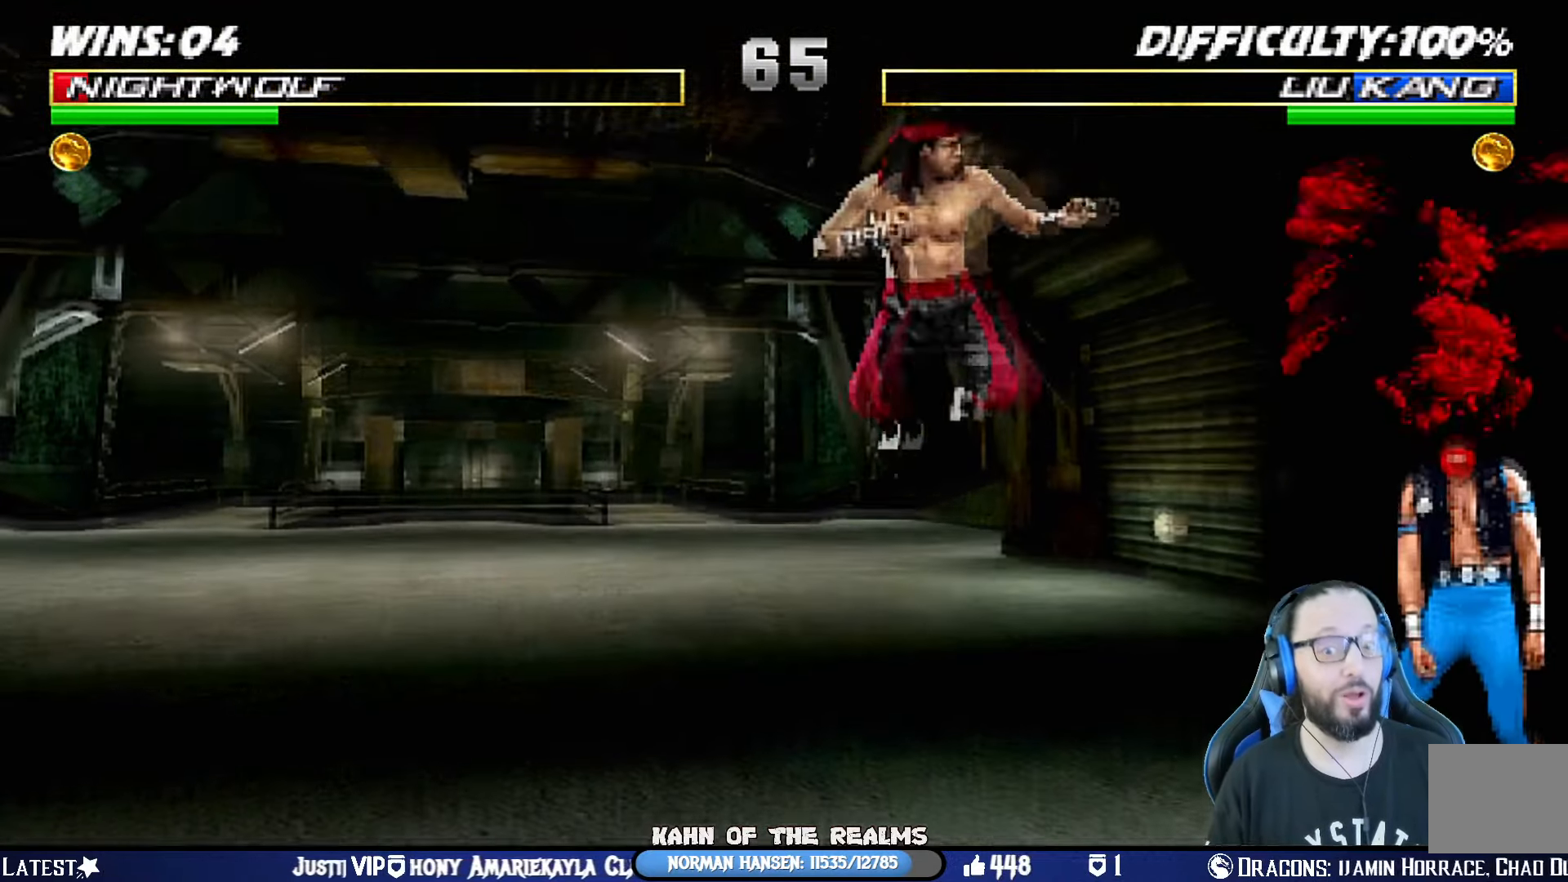
{"buttons": [], "left_stick": "center", "right_stick": "center", "events": [[200, "CROSS", "down"], [384, "CROSS", "up"]]}
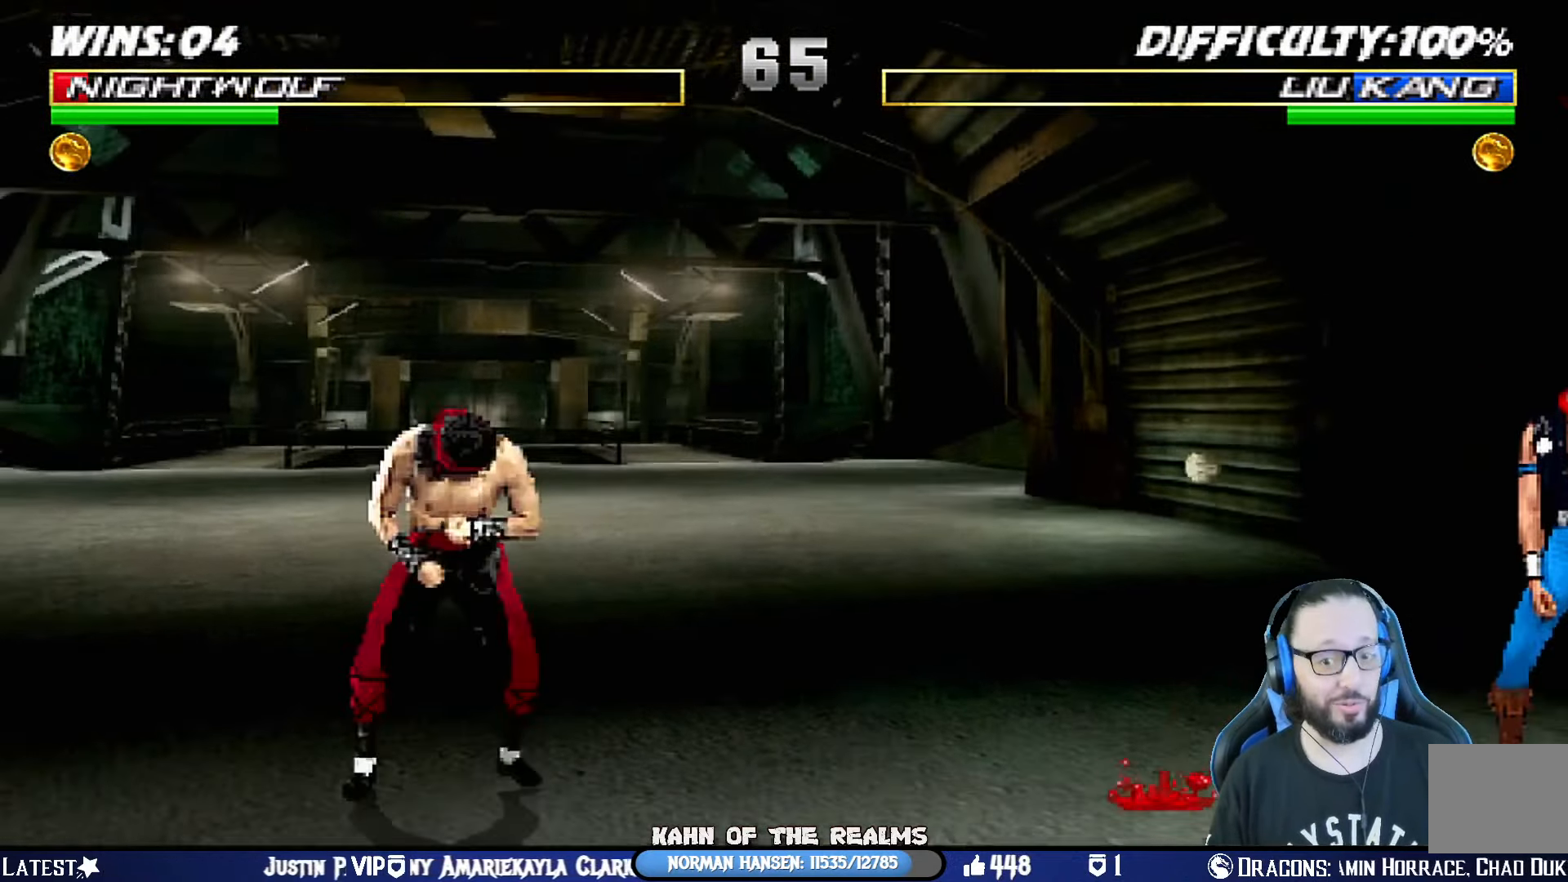
{"buttons": ["CROSS"], "left_stick": "center", "right_stick": "center", "events": [[100, "CROSS", "down"], [250, "CROSS", "up"], [383, "CROSS", "down"]]}
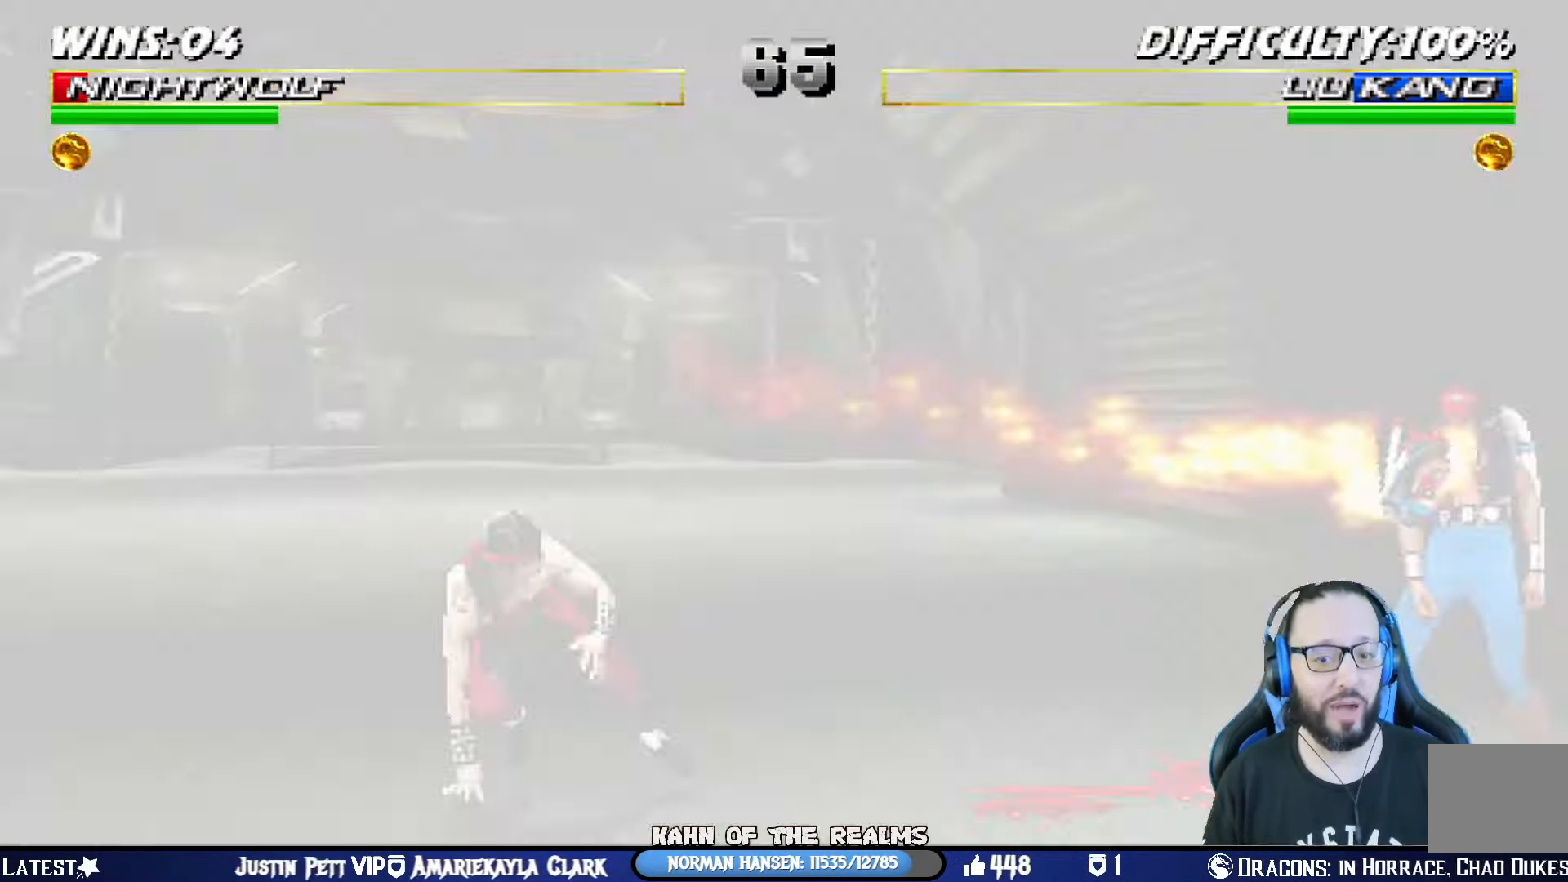
{"buttons": ["CROSS"], "left_stick": "center", "right_stick": "center", "events": [[17, "CROSS", "up"], [200, "CROSS", "down"], [400, "CROSS", "up"], [484, "CROSS", "down"]]}
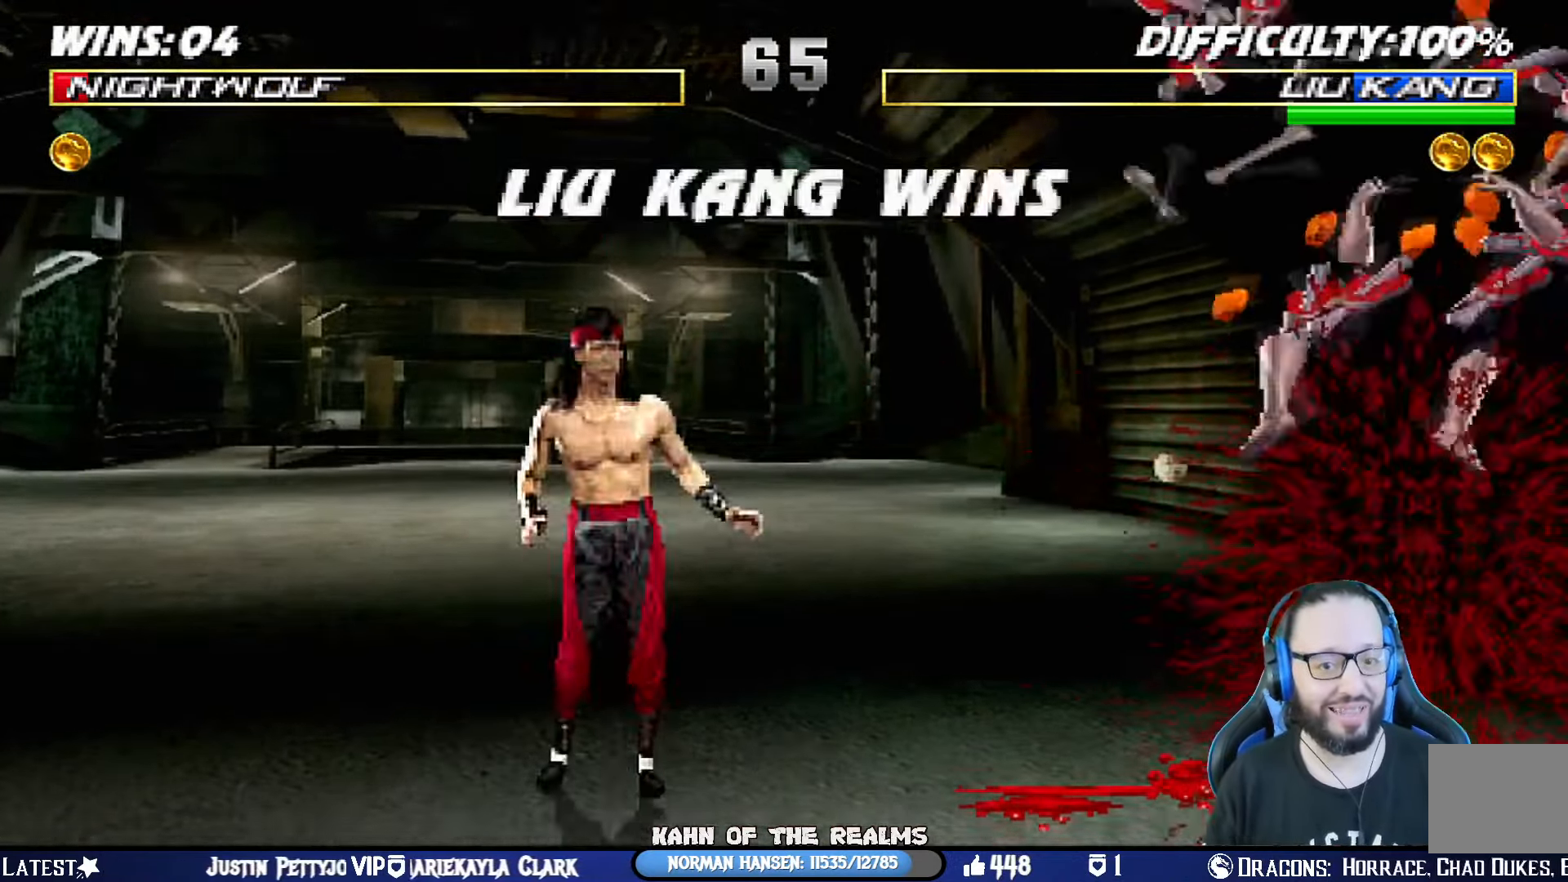
{"buttons": [], "left_stick": "center", "right_stick": "center", "events": [[116, "CROSS", "up"], [200, "CROSS", "down"], [317, "CROSS", "up"]]}
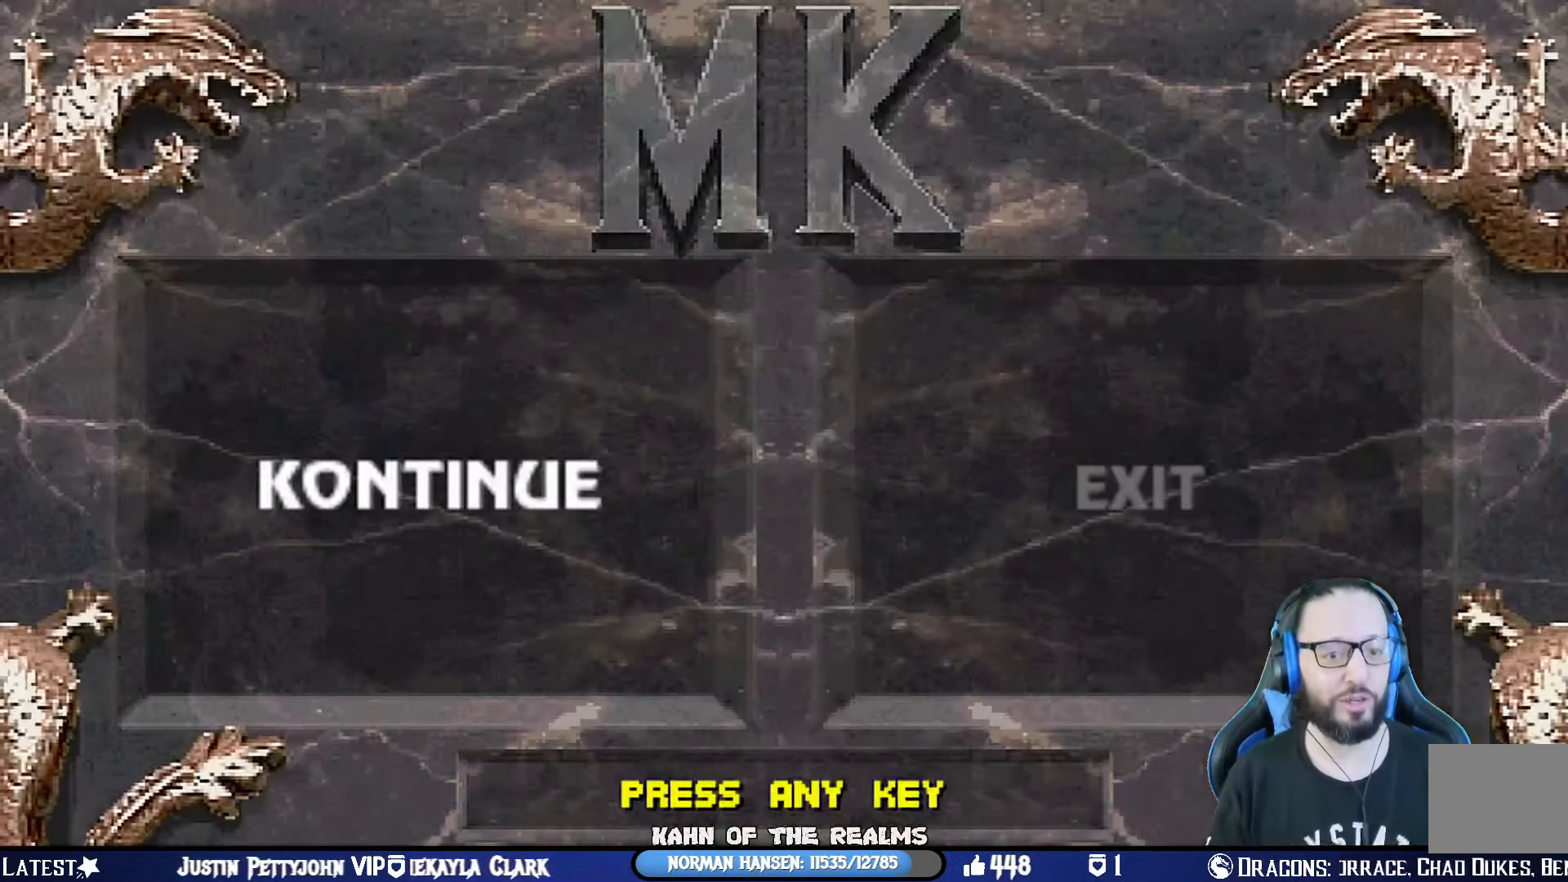
{"buttons": [], "left_stick": "center", "right_stick": "center", "events": [[117, "CROSS", "down"], [267, "CROSS", "up"], [334, "CROSS", "down"], [467, "CROSS", "up"]]}
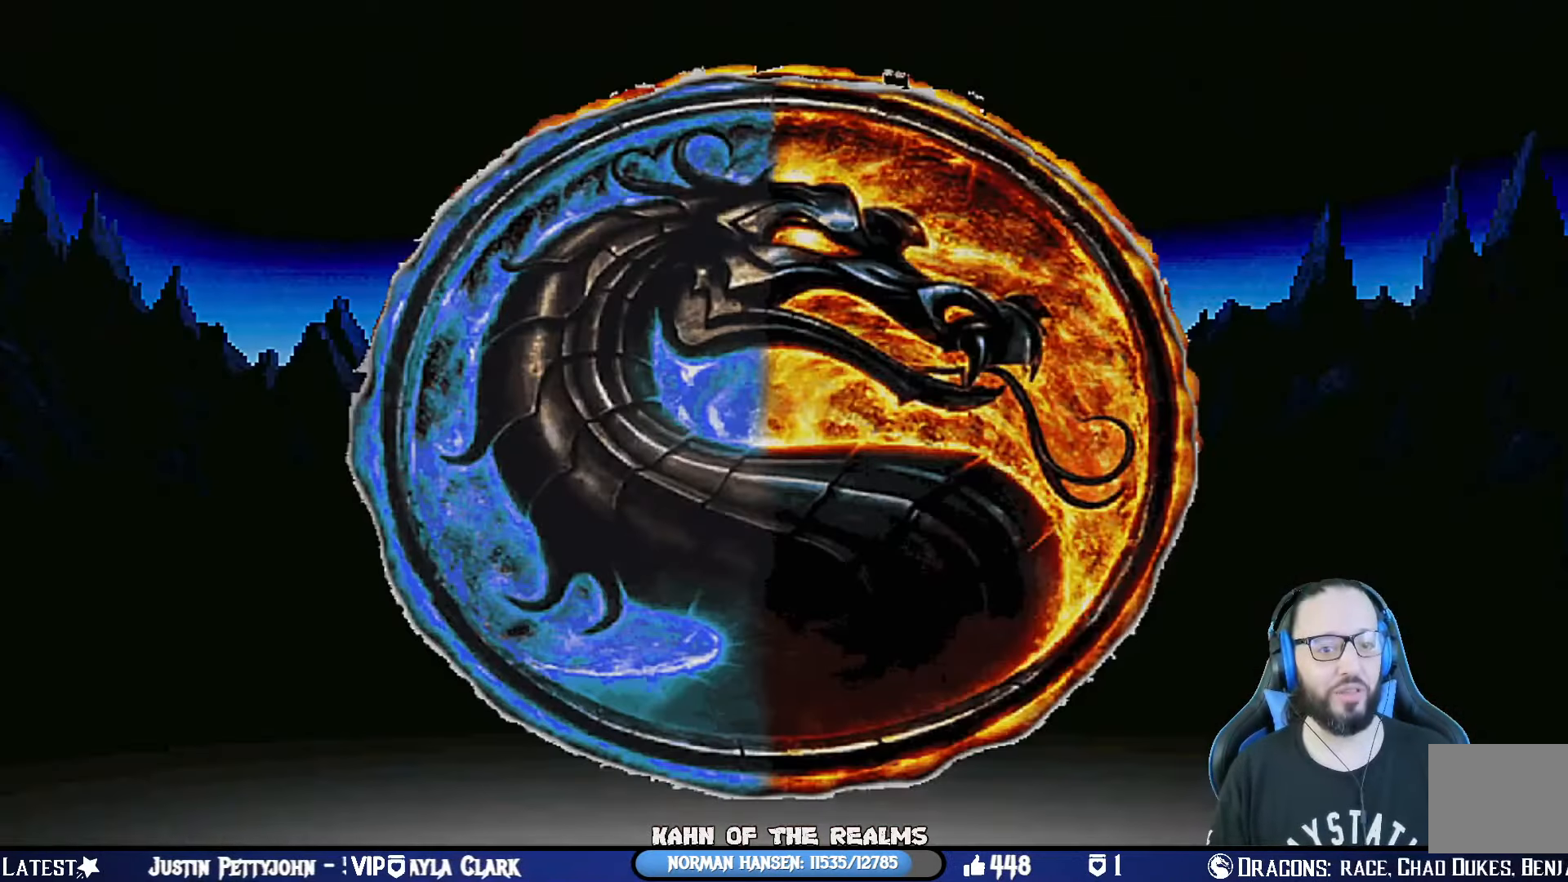
{"buttons": ["CROSS"], "left_stick": "center", "right_stick": "center", "events": [[33, "CROSS", "down"], [166, "CROSS", "up"], [216, "CROSS", "down"], [333, "CROSS", "up"], [400, "CROSS", "down"]]}
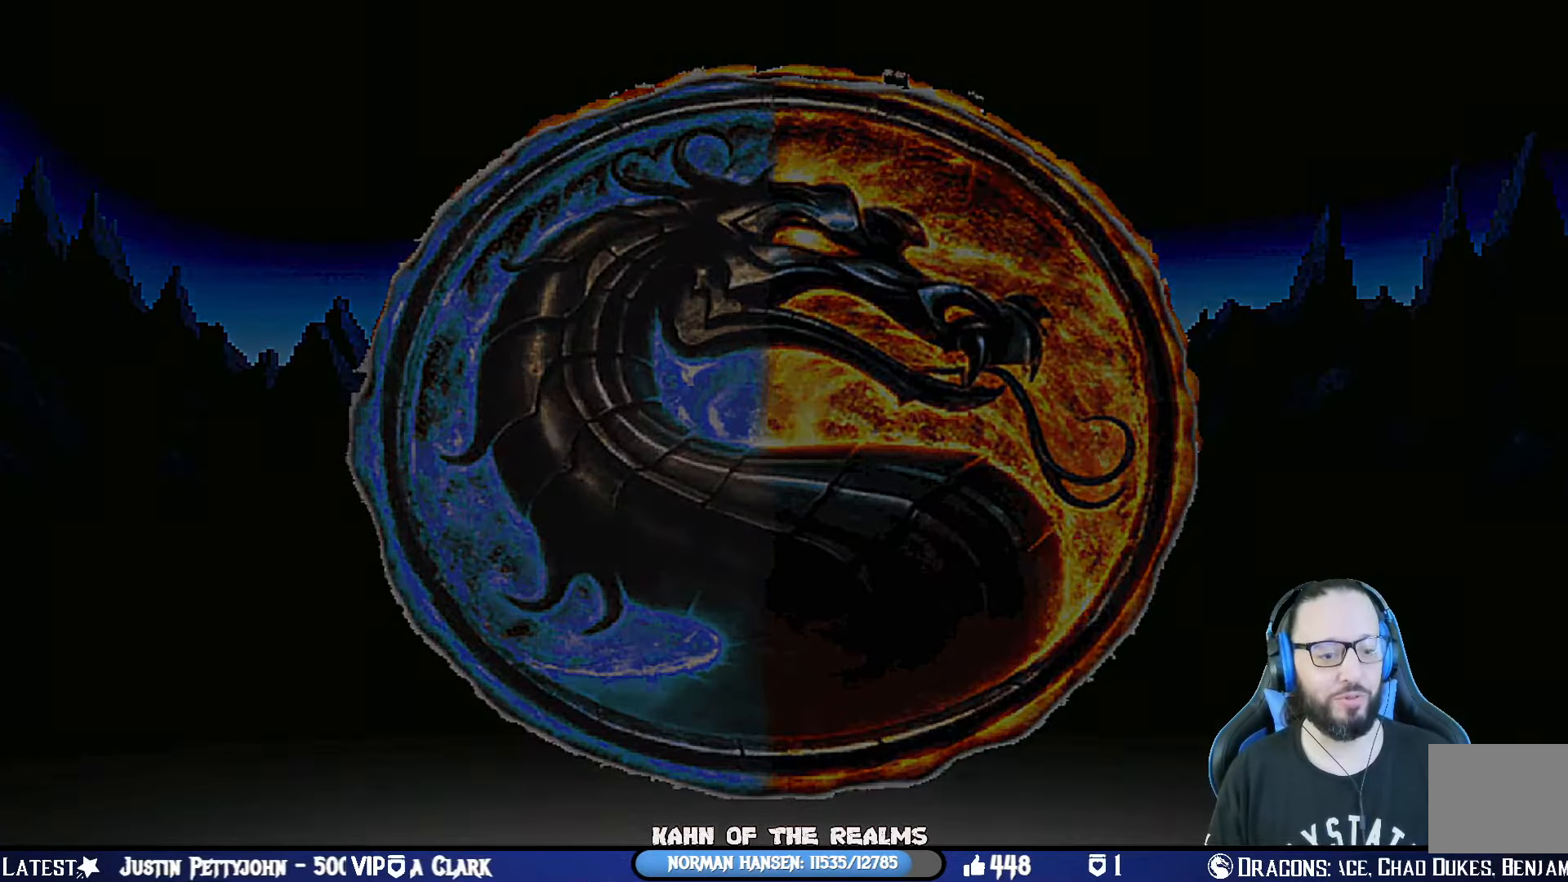
{"buttons": [], "left_stick": "center", "right_stick": "center", "events": [[17, "CROSS", "up"], [117, "CROSS", "down"], [234, "CROSS", "up"], [317, "CROSS", "down"], [434, "CROSS", "up"]]}
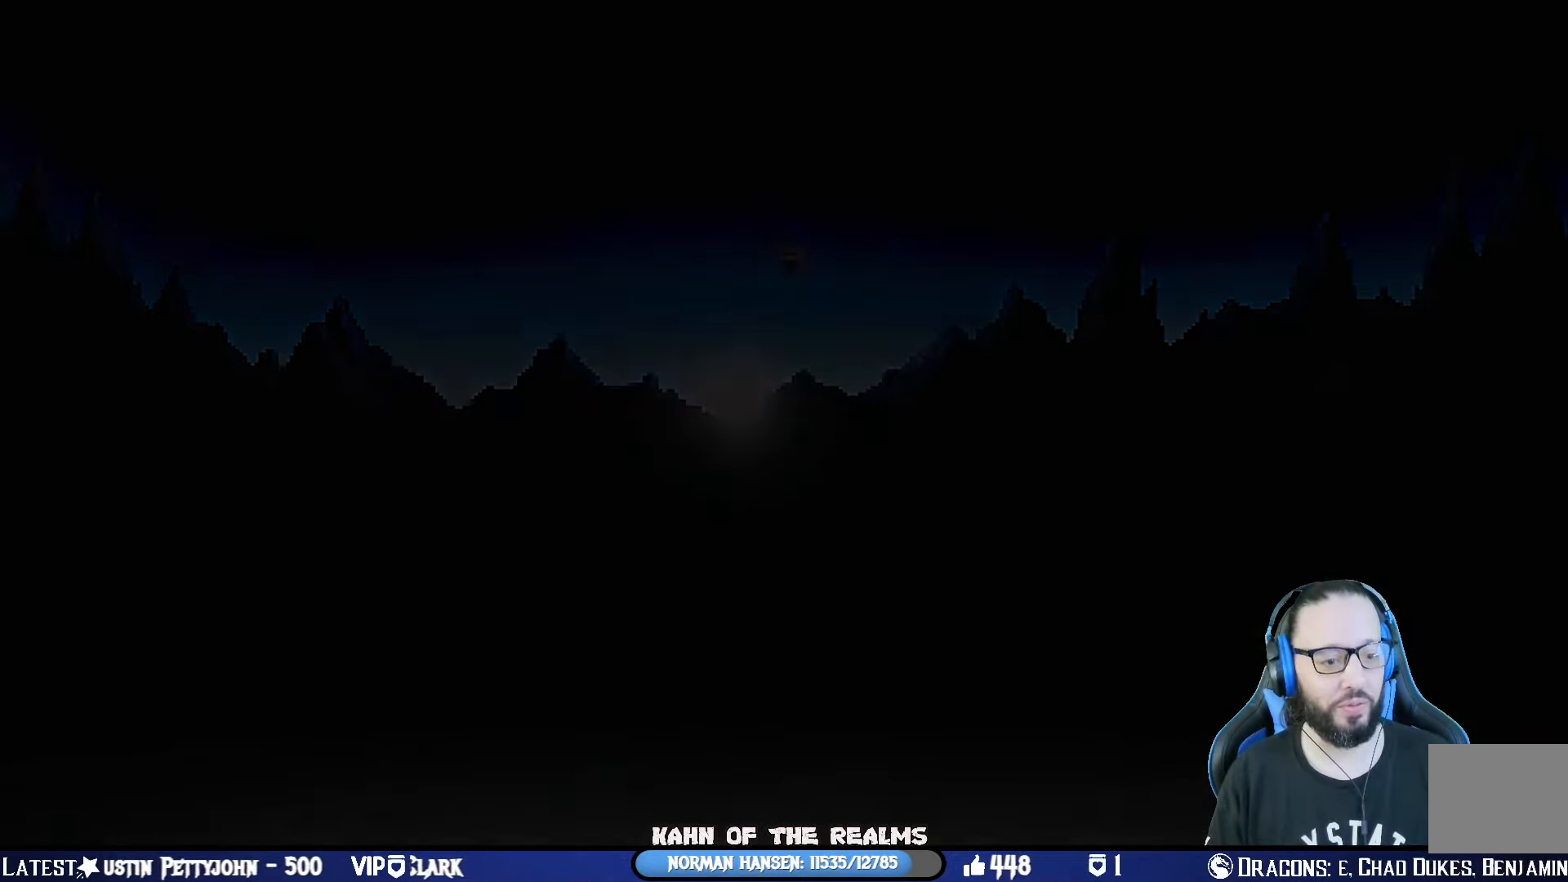
{"buttons": ["CROSS"], "left_stick": "center", "right_stick": "center", "events": [[16, "CROSS", "down"], [149, "CROSS", "up"], [266, "CROSS", "down"], [383, "CROSS", "up"], [483, "CROSS", "down"]]}
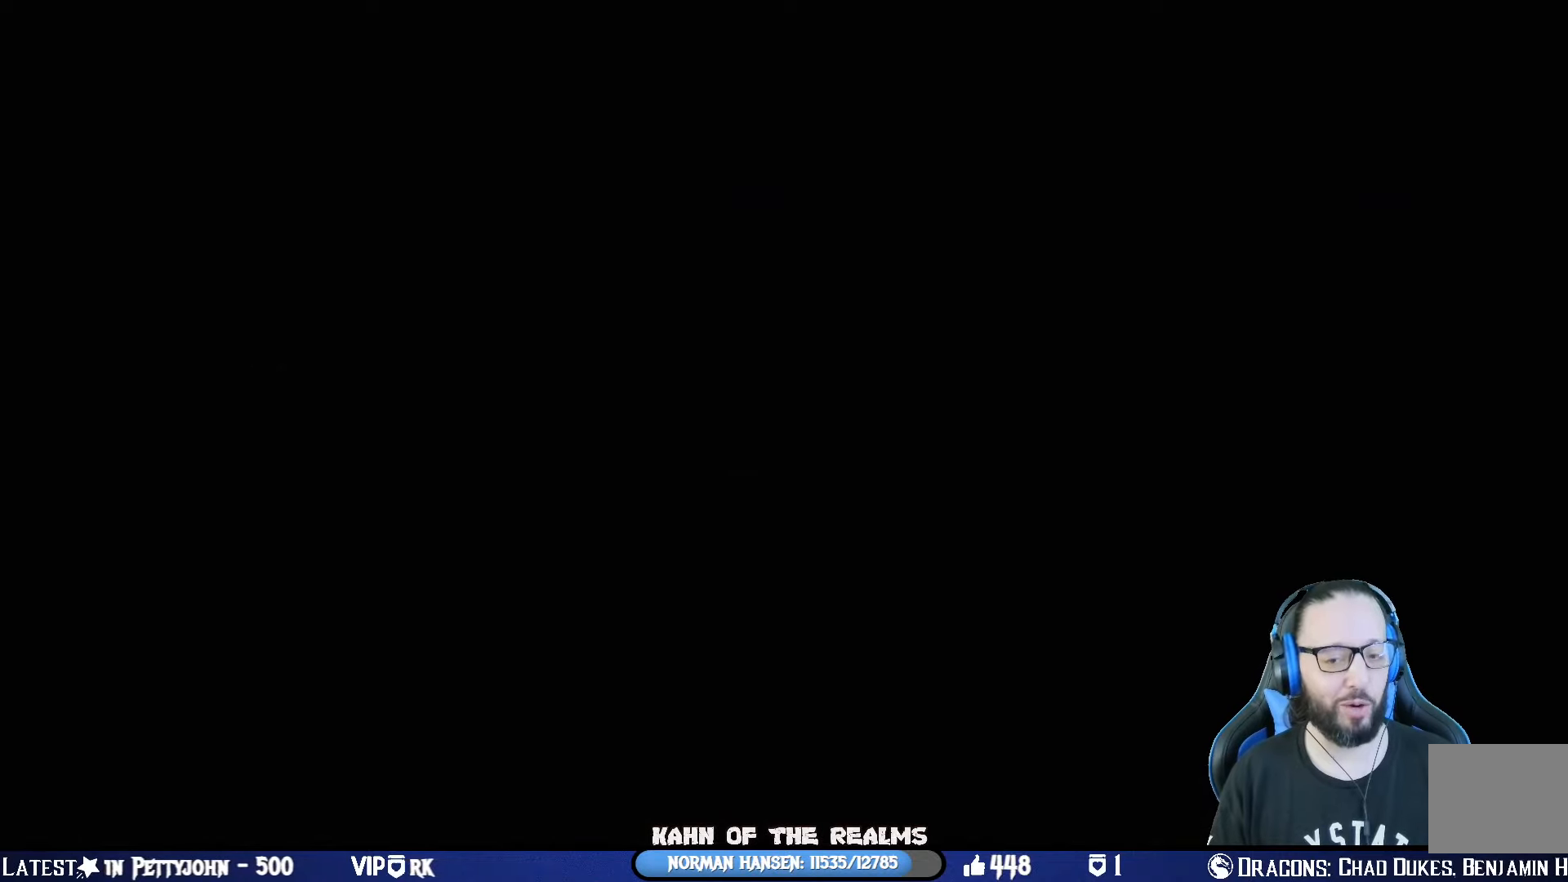
{"buttons": [], "left_stick": "center", "right_stick": "center", "events": [[100, "CROSS", "up"], [234, "CROSS", "down"], [367, "CROSS", "up"]]}
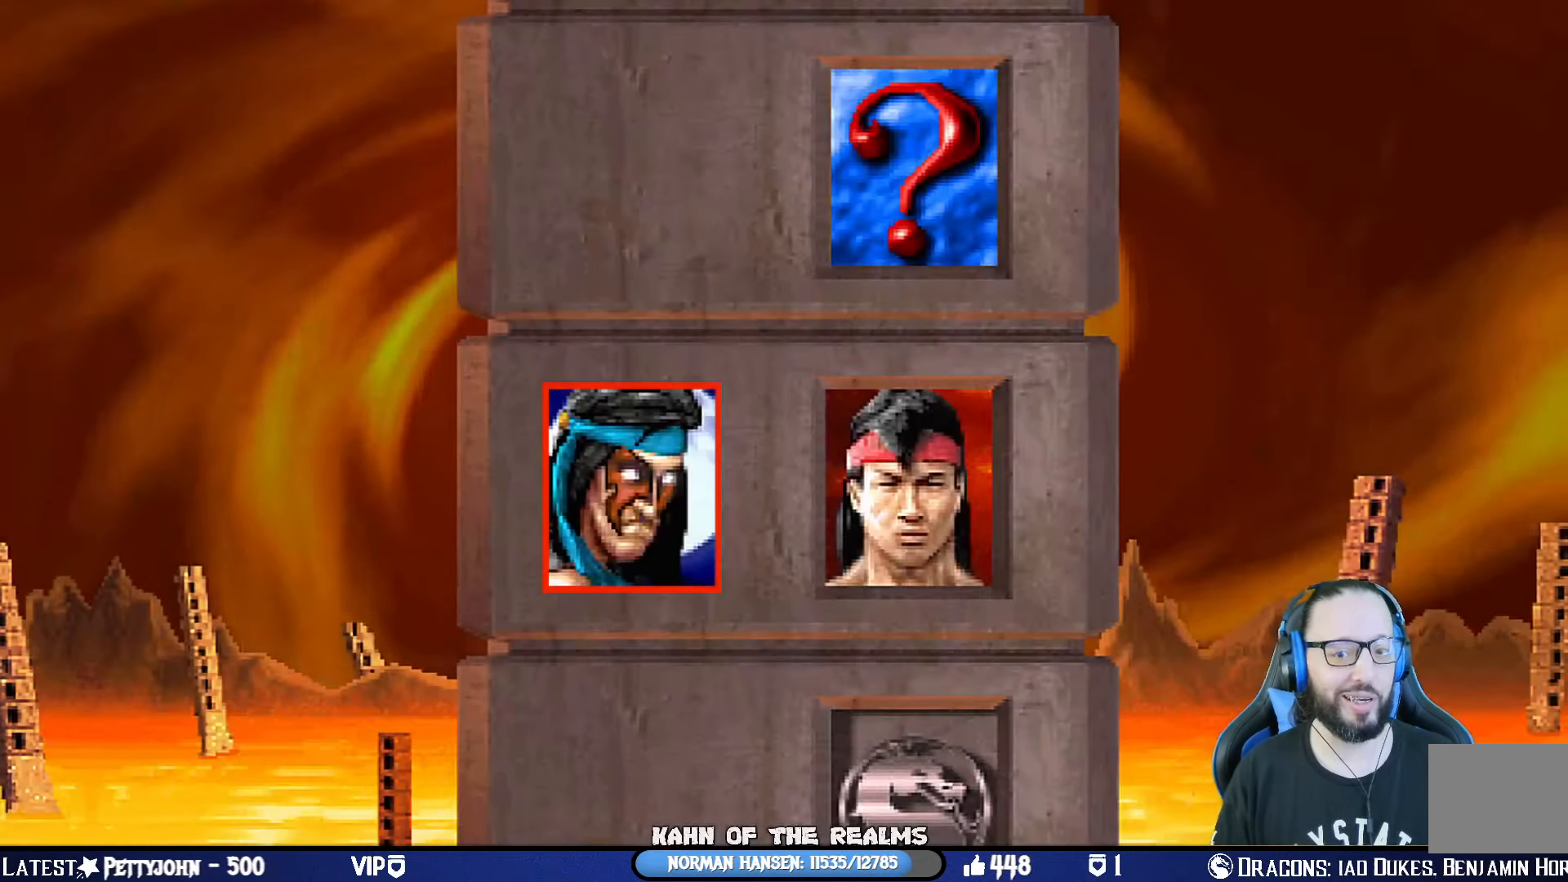
{"buttons": ["CROSS"], "left_stick": "center", "right_stick": "center", "events": [[50, "CROSS", "down"], [200, "CROSS", "up"], [317, "CROSS", "down"], [434, "CROSS", "up"], [500, "CROSS", "down"]]}
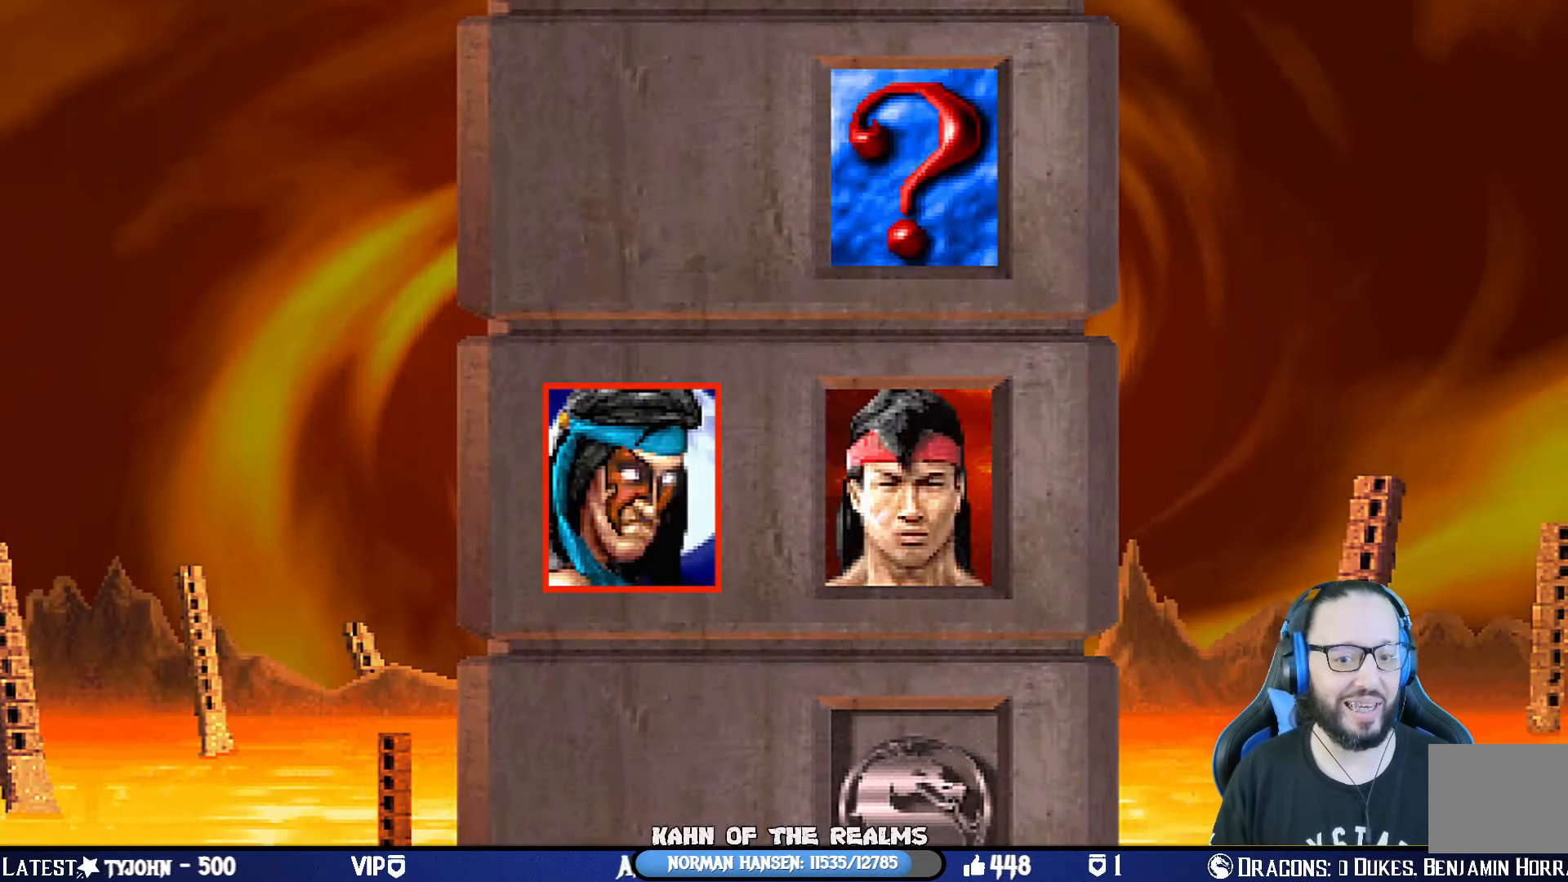
{"buttons": ["CROSS"], "left_stick": "center", "right_stick": "center", "events": [[117, "CROSS", "up"], [201, "CROSS", "down"], [334, "CROSS", "up"], [417, "CROSS", "down"], [417, "SQUARE", "down"], [501, "SQUARE", "up"]]}
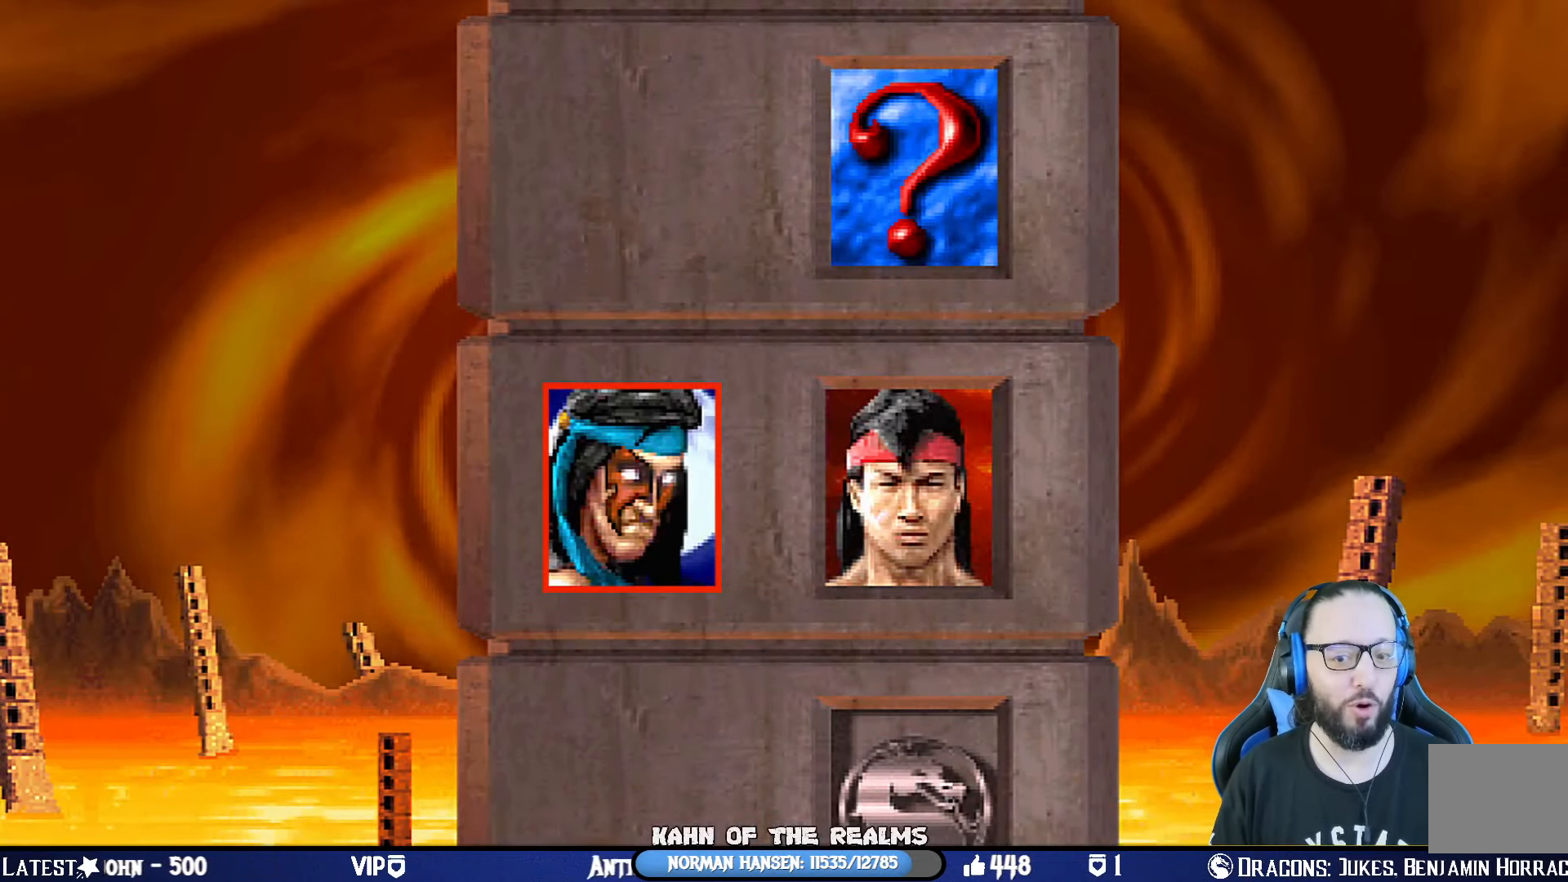
{"buttons": [], "left_stick": "center", "right_stick": "center", "events": [[17, "R1", "down"], [17, "SQUARE", "down"], [33, "CIRCLE", "down"], [83, "TRIANGLE", "down"], [167, "CROSS", "up"], [167, "SQUARE", "up"], [250, "R1", "up"], [250, "TRIANGLE", "up"], [267, "CIRCLE", "up"], [267, "L1", "down"], [367, "L1", "up"]]}
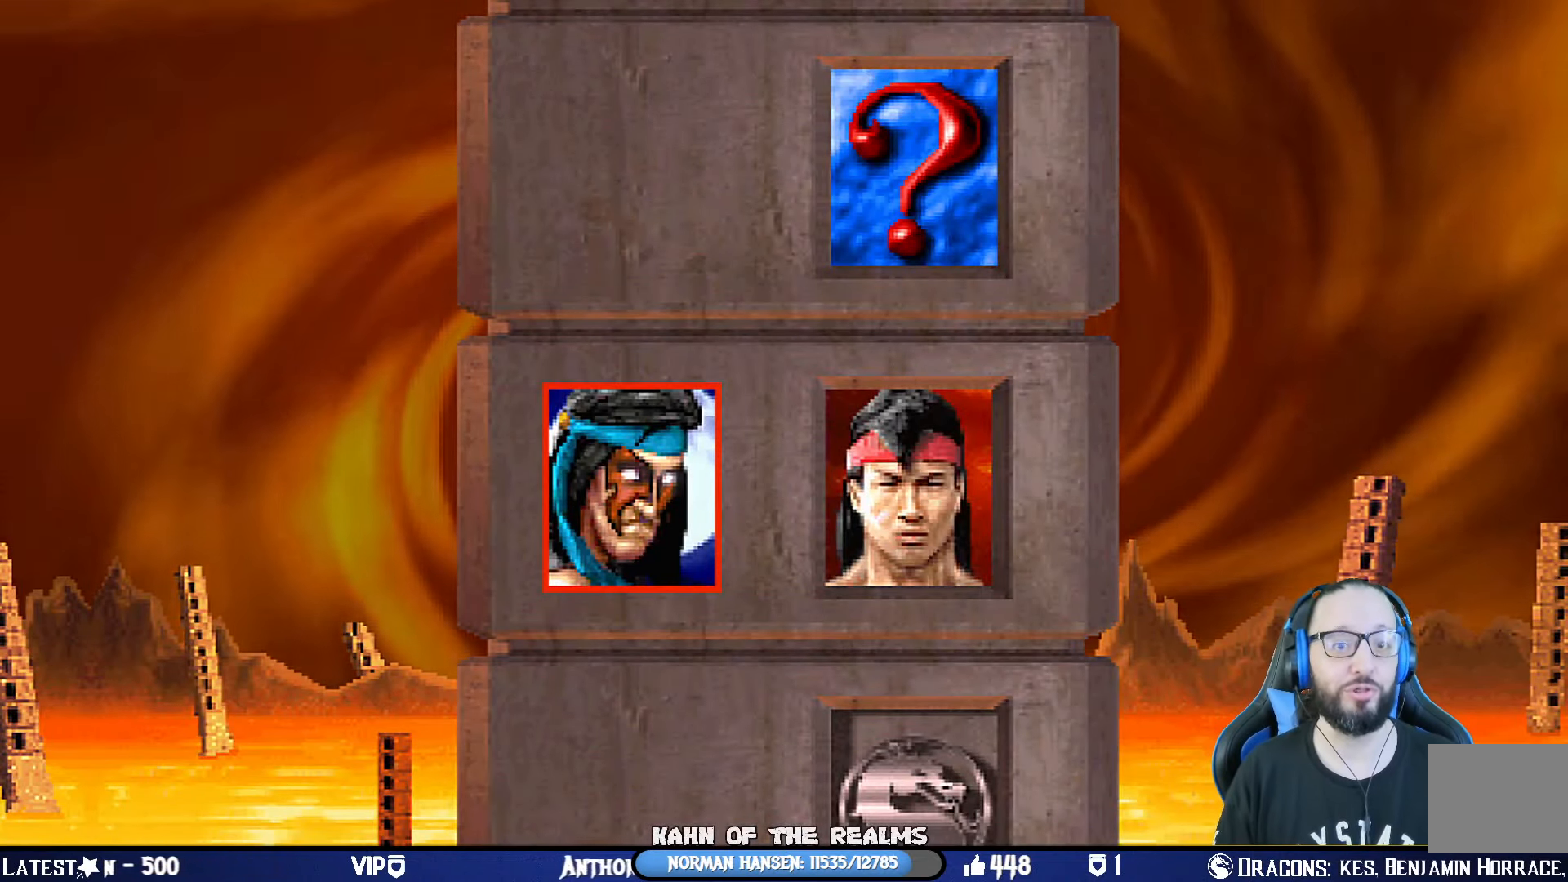
{"buttons": ["CROSS"], "left_stick": "center", "right_stick": "center", "events": [[50, "CROSS", "down"], [66, "L1", "down"], [66, "SQUARE", "down"], [83, "R1", "down"], [133, "CIRCLE", "down"], [167, "L1", "up"], [167, "TRIANGLE", "down"], [267, "CROSS", "up"], [267, "R1", "up"], [267, "TRIANGLE", "up"], [283, "CIRCLE", "up"], [283, "SQUARE", "up"], [483, "CROSS", "down"]]}
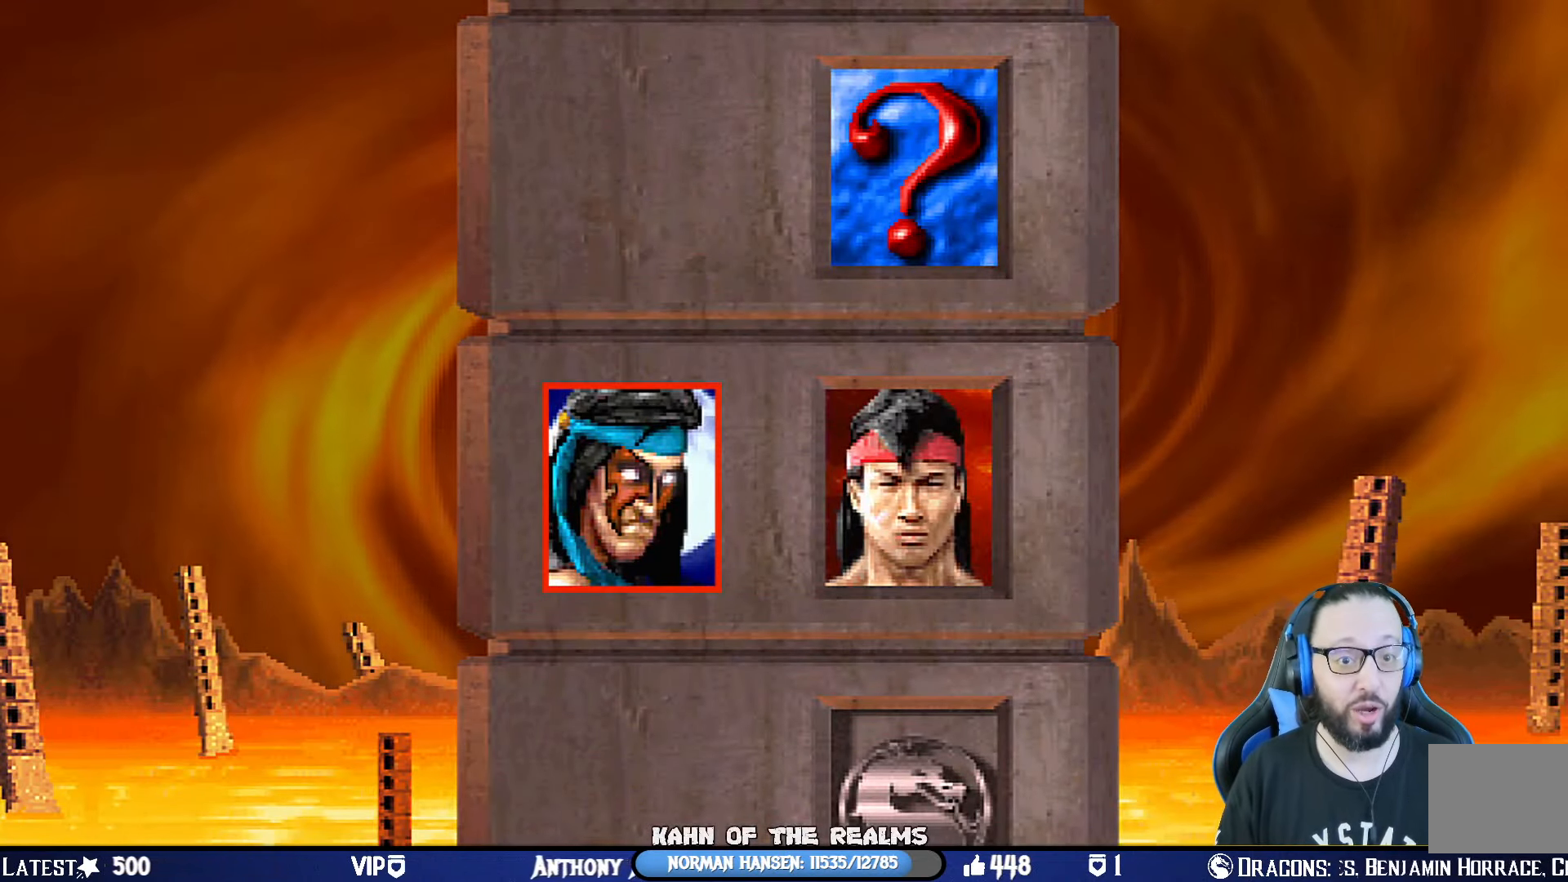
{"buttons": ["CROSS", "CIRCLE", "SQUARE", "TRIANGLE", "L1", "R1"], "left_stick": "center", "right_stick": "center", "events": [[34, "SQUARE", "down"], [50, "R1", "down"], [100, "CIRCLE", "down"], [184, "CIRCLE", "up"], [200, "CROSS", "up"], [200, "R1", "up"], [217, "SQUARE", "up"], [401, "CROSS", "down"], [417, "SQUARE", "down"], [434, "R1", "down"], [451, "CIRCLE", "down"], [484, "TRIANGLE", "down"], [501, "L1", "down"]]}
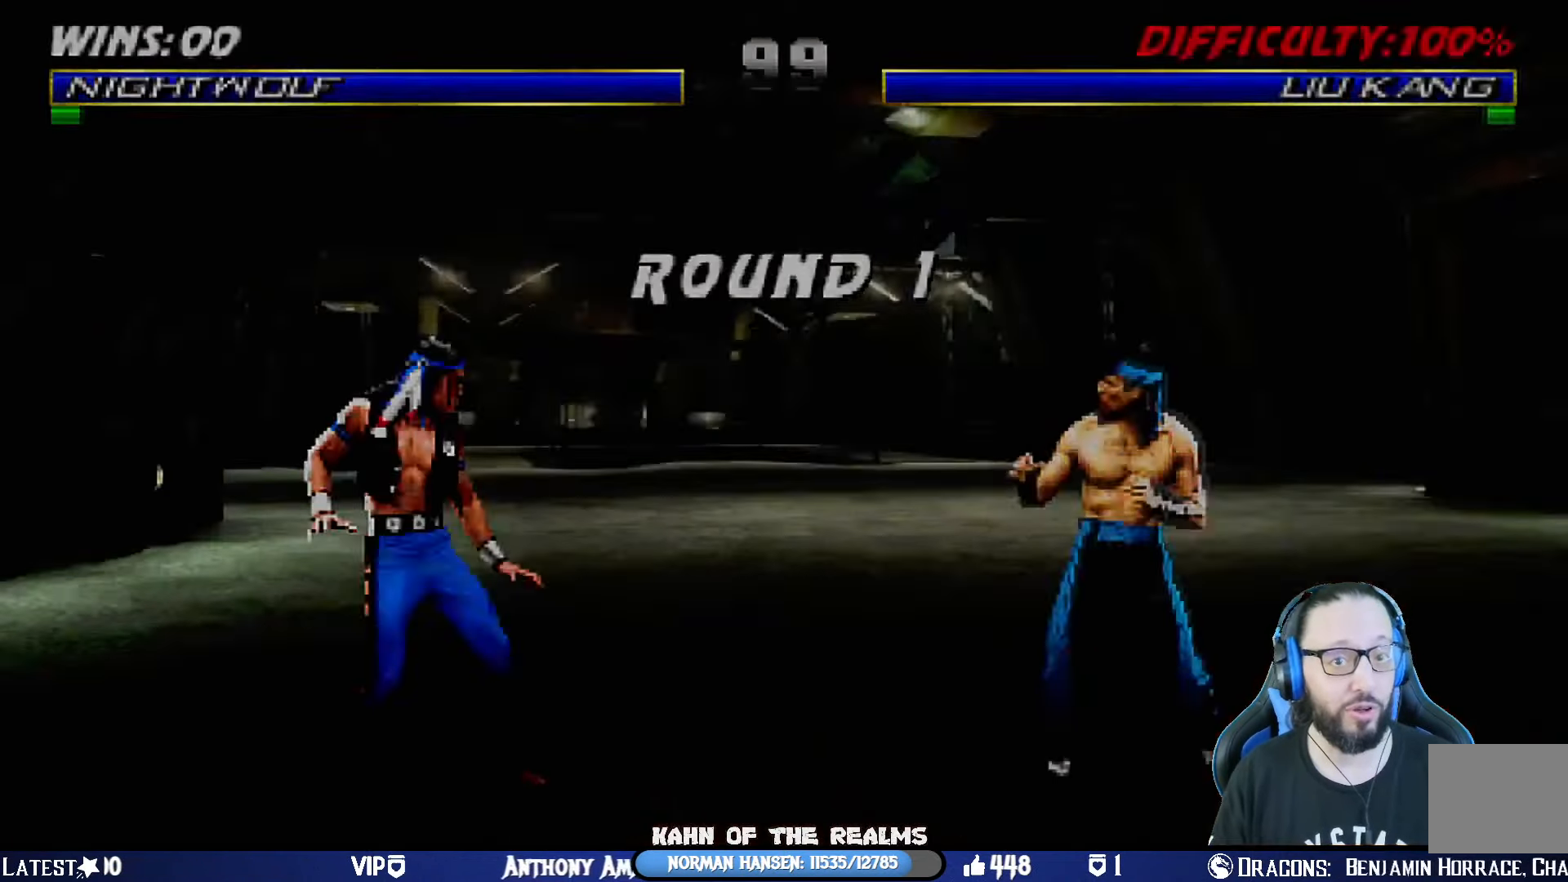
{"buttons": [], "left_stick": "center", "right_stick": "center", "events": [[50, "CROSS", "up"], [116, "SQUARE", "up"], [133, "L1", "up"], [133, "R1", "up"], [133, "TRIANGLE", "up"], [150, "CIRCLE", "up"], [350, "DPAD_RIGHT", "down"], [483, "DPAD_RIGHT", "up"]]}
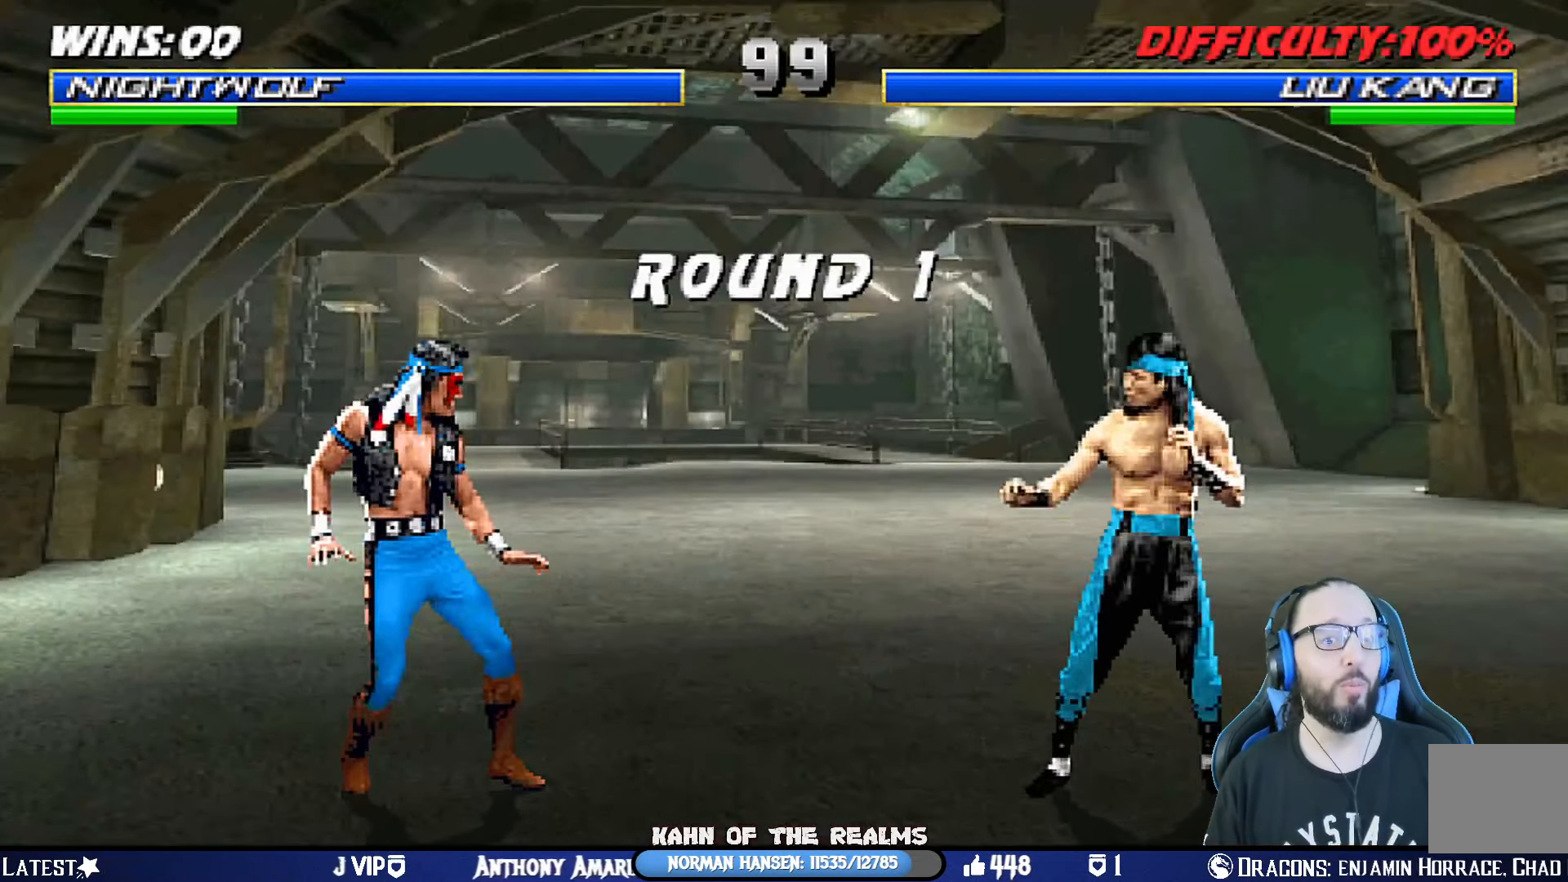
{"buttons": [], "left_stick": "center", "right_stick": "center", "events": [[50, "DPAD_RIGHT", "down"], [150, "DPAD_RIGHT", "up"], [217, "DPAD_RIGHT", "down"], [317, "DPAD_RIGHT", "up"], [367, "DPAD_RIGHT", "down"], [467, "DPAD_RIGHT", "up"]]}
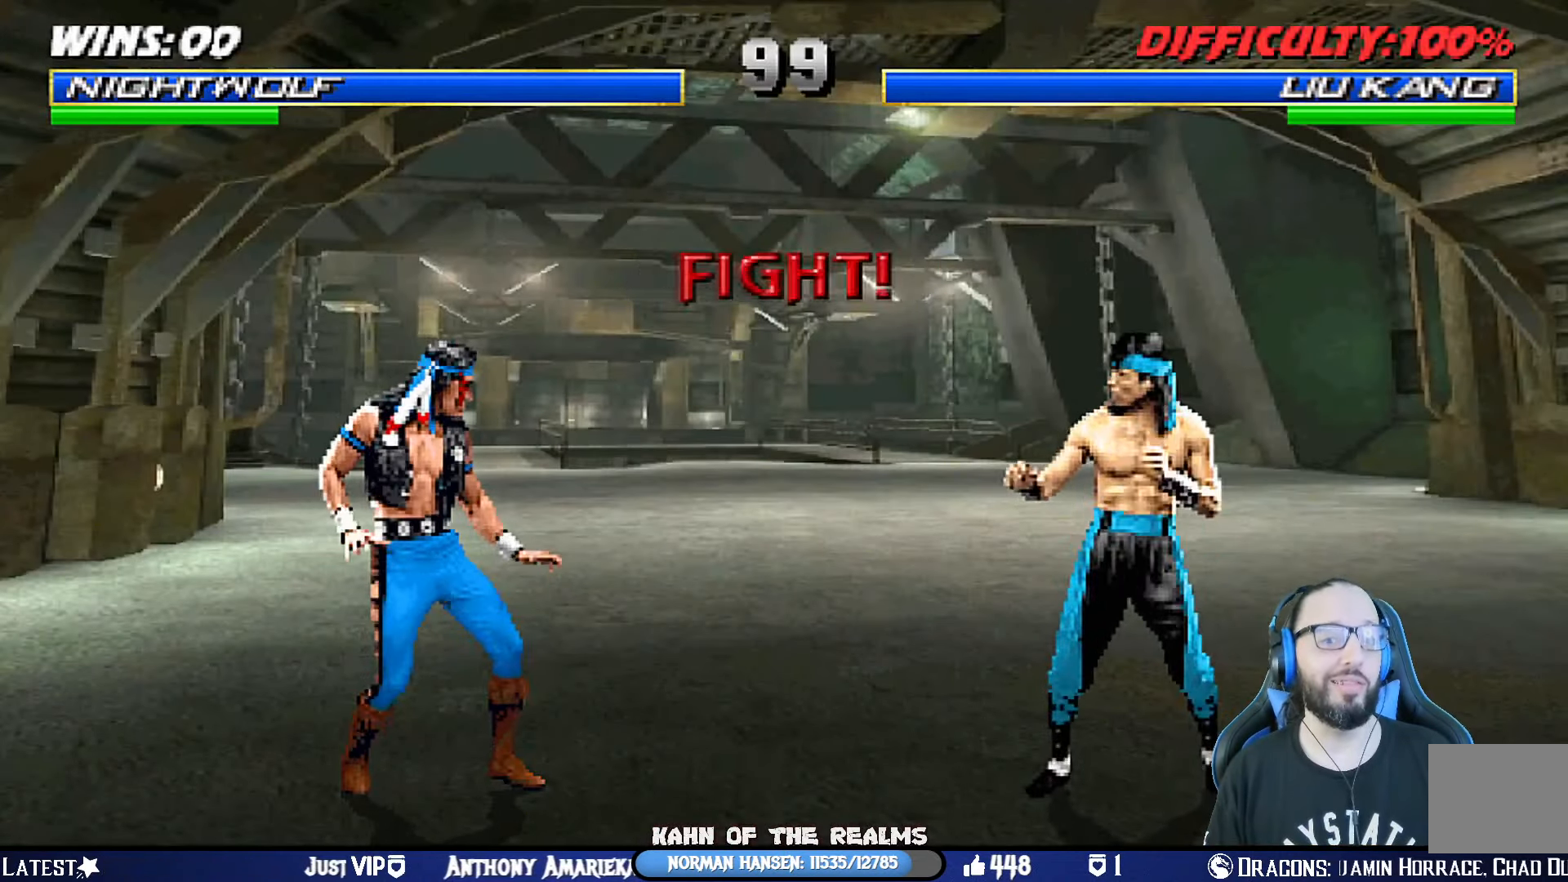
{"buttons": [], "left_stick": "center", "right_stick": "center", "events": [[33, "DPAD_RIGHT", "down"], [167, "DPAD_RIGHT", "up"], [217, "DPAD_RIGHT", "down"], [317, "DPAD_RIGHT", "up"], [383, "DPAD_RIGHT", "down"], [500, "DPAD_RIGHT", "up"]]}
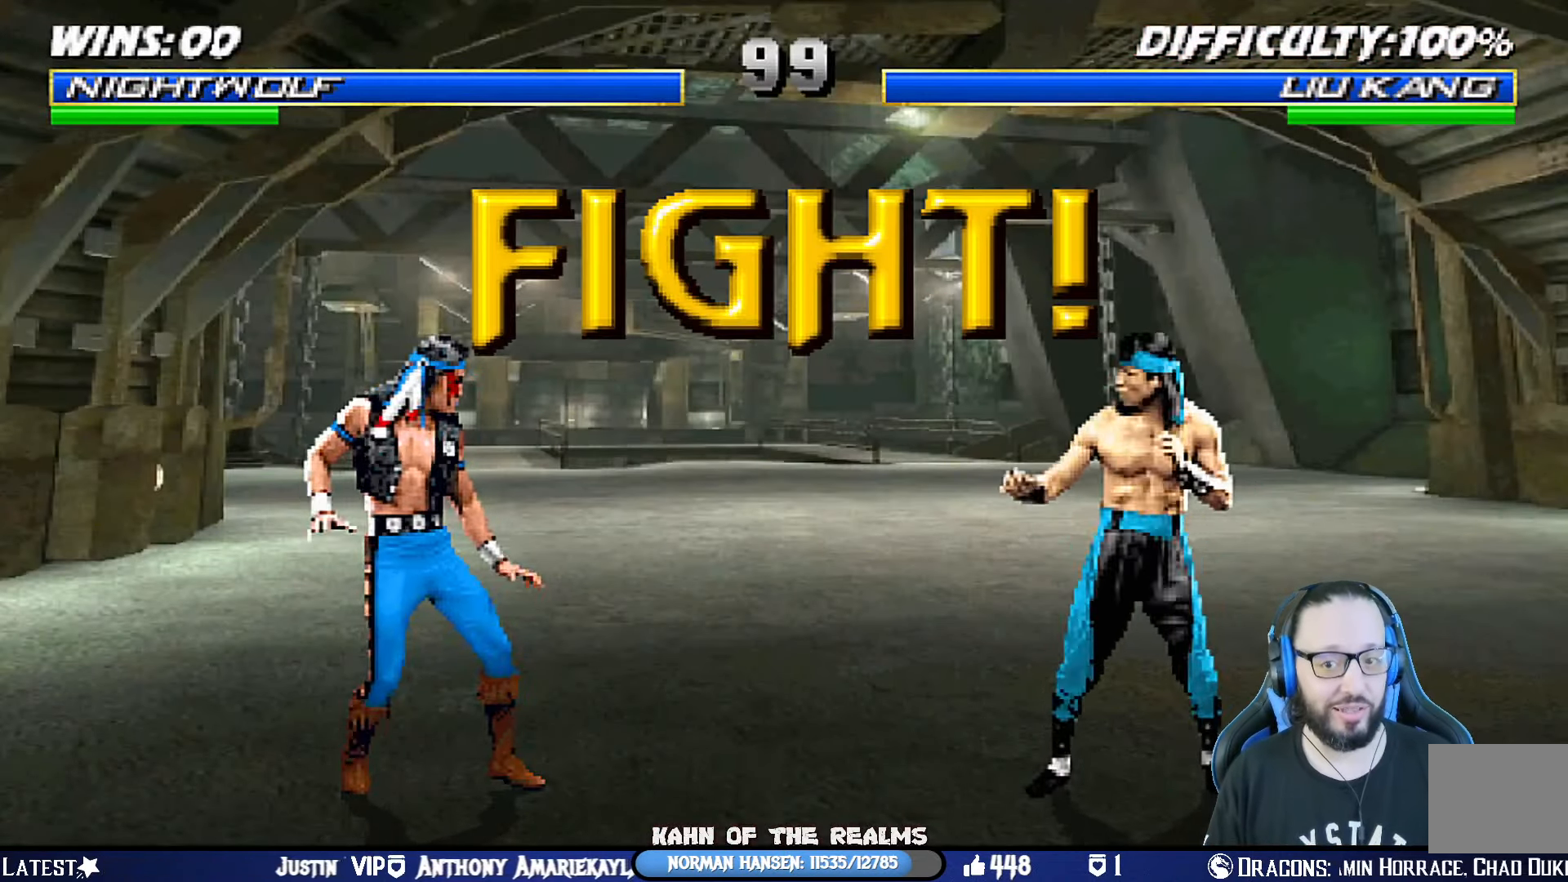
{"buttons": [], "left_stick": "center", "right_stick": "center", "events": [[50, "DPAD_RIGHT", "down"], [150, "DPAD_RIGHT", "up"], [200, "DPAD_RIGHT", "down"], [317, "DPAD_RIGHT", "up"], [367, "DPAD_RIGHT", "down"], [468, "DPAD_RIGHT", "up"]]}